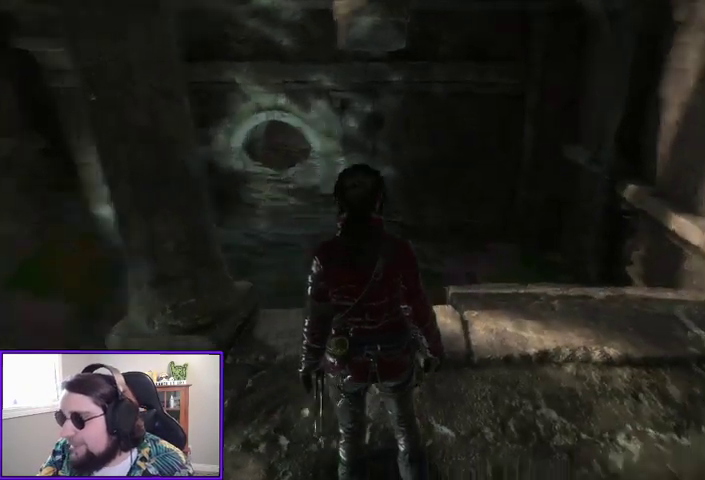
Gameplay with a controller (Xbox layout); each line is a JSON object with the inputs held at the frame after it. "events" lists button and stick changes between this image and that frame as [ms after this image, input, new state], when the widget could be followed in between.
{"buttons": [], "left_stick": "center", "right_stick": "right", "events": []}
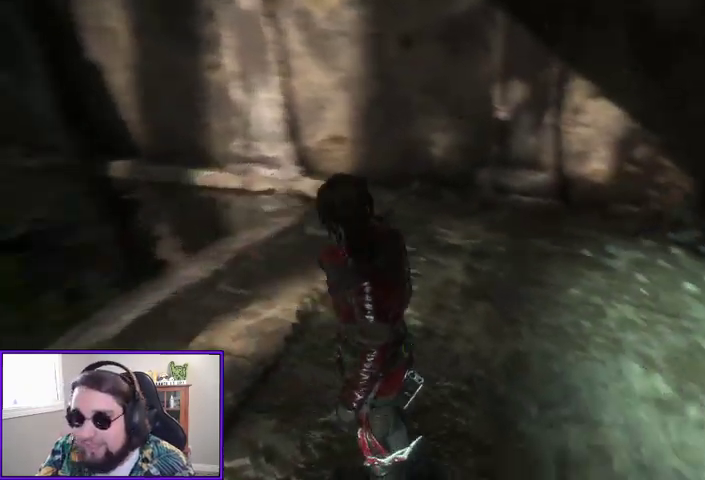
{"buttons": [], "left_stick": "center", "right_stick": "up-right", "events": [[300, "right_stick", "up-right"]]}
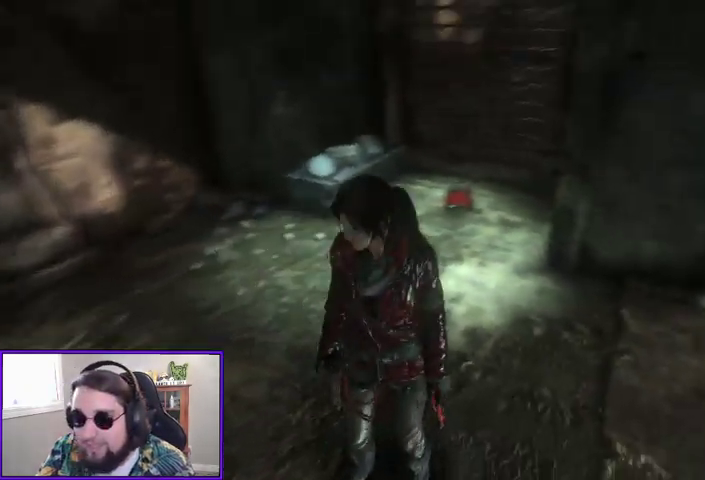
{"buttons": [], "left_stick": "up-left", "right_stick": "down-left", "events": [[33, "right_stick", "center"], [133, "left_stick", "up-left"], [433, "right_stick", "down-left"]]}
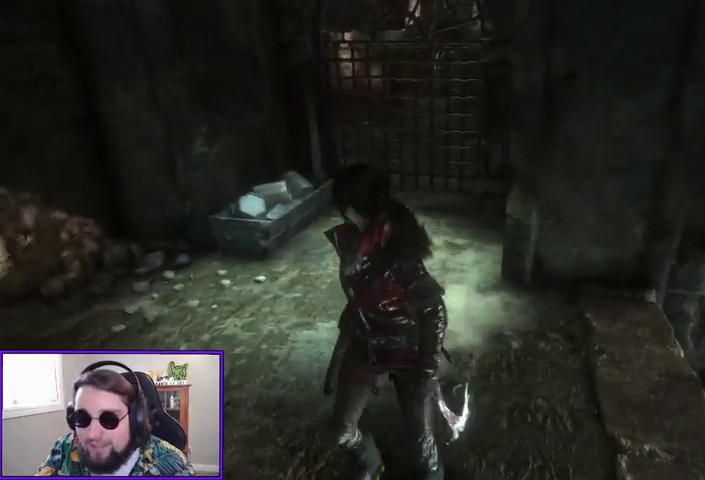
{"buttons": [], "left_stick": "up-right", "right_stick": "center", "events": [[167, "right_stick", "center"], [200, "left_stick", "up"], [300, "left_stick", "up-right"]]}
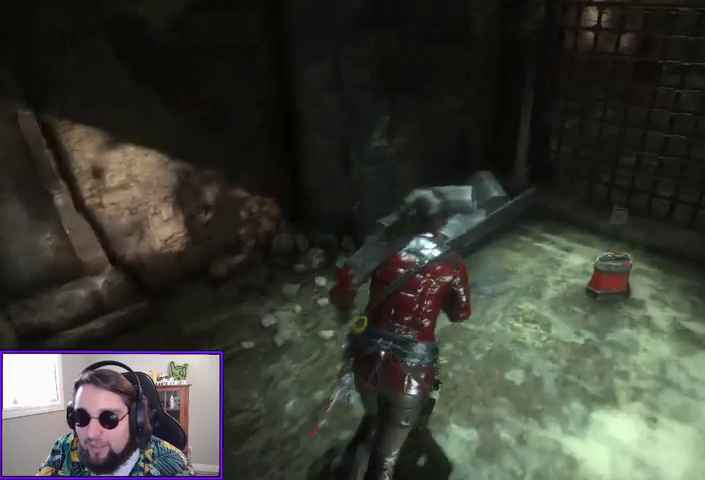
{"buttons": [], "left_stick": "center", "right_stick": "up-right", "events": [[33, "left_stick", "up"], [33, "right_stick", "right"], [267, "left_stick", "center"], [333, "right_stick", "up-right"]]}
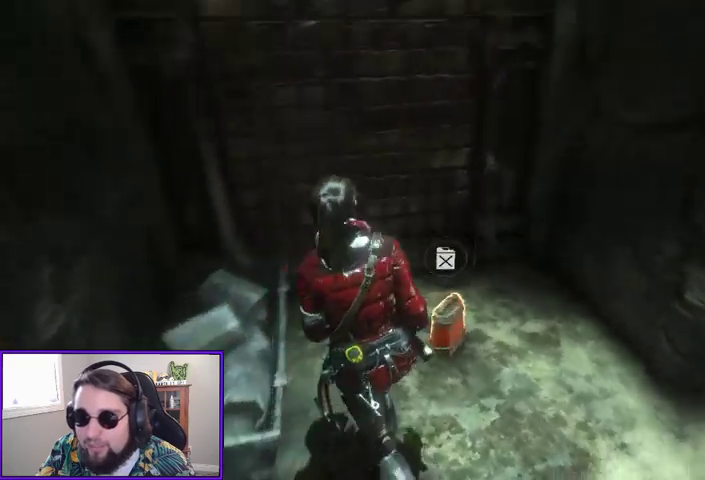
{"buttons": [], "left_stick": "center", "right_stick": "up", "events": [[467, "right_stick", "up"]]}
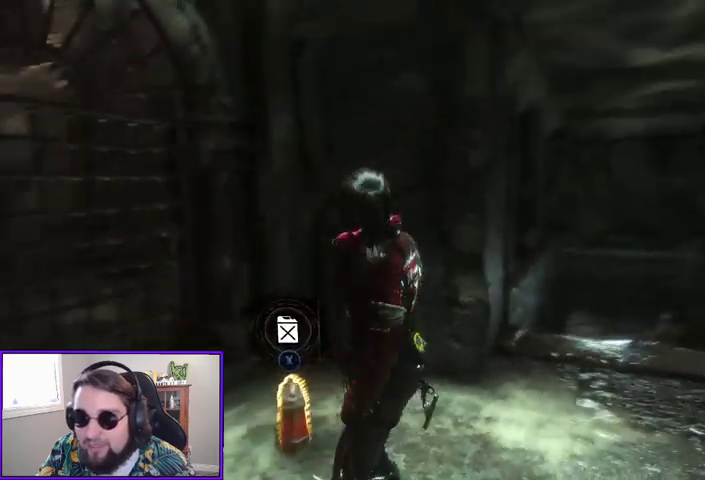
{"buttons": [], "left_stick": "center", "right_stick": "left", "events": [[133, "left_stick", "down"], [200, "left_stick", "down-right"], [200, "right_stick", "left"], [367, "left_stick", "center"]]}
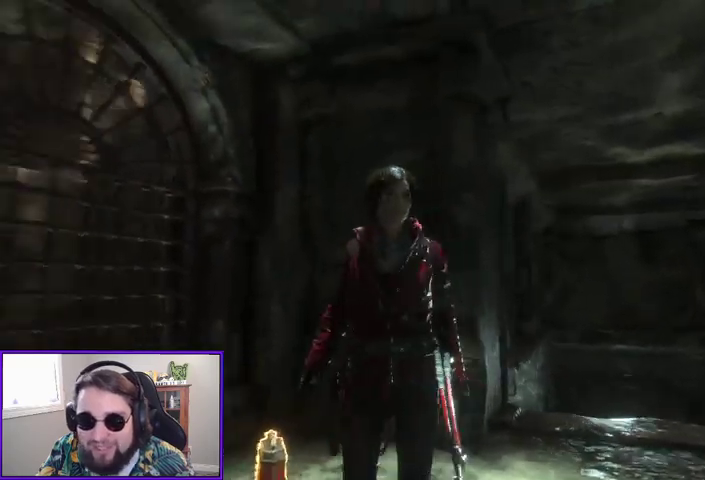
{"buttons": [], "left_stick": "center", "right_stick": "center", "events": [[333, "right_stick", "center"]]}
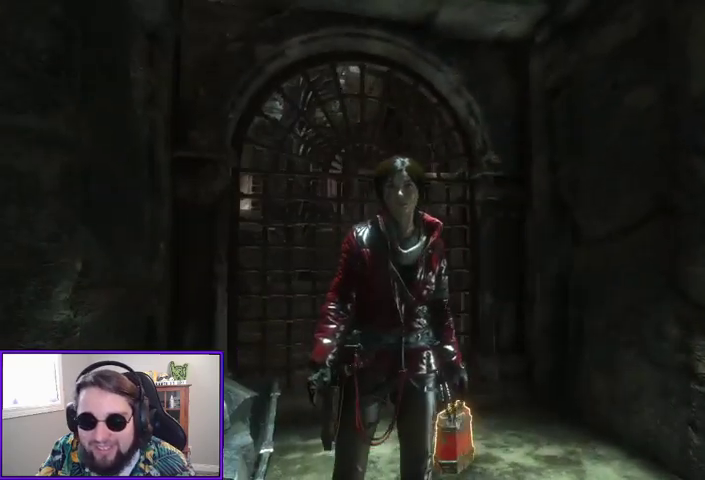
{"buttons": [], "left_stick": "up", "right_stick": "down", "events": [[100, "left_stick", "up"], [200, "right_stick", "down"]]}
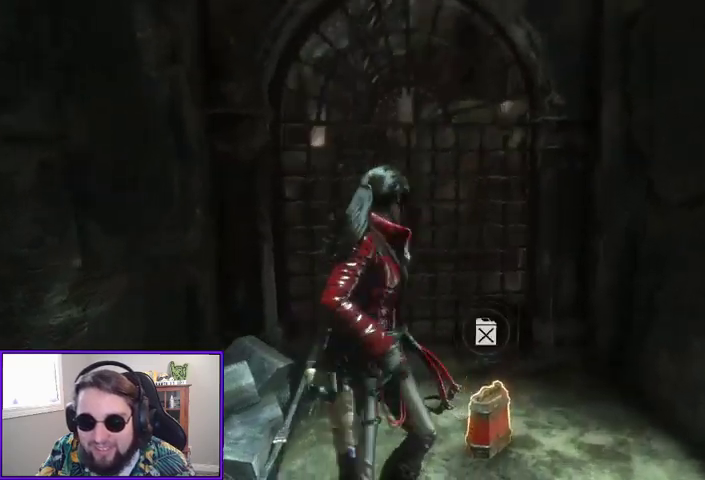
{"buttons": ["A"], "left_stick": "up", "right_stick": "center", "events": [[133, "right_stick", "center"], [467, "A", "down"]]}
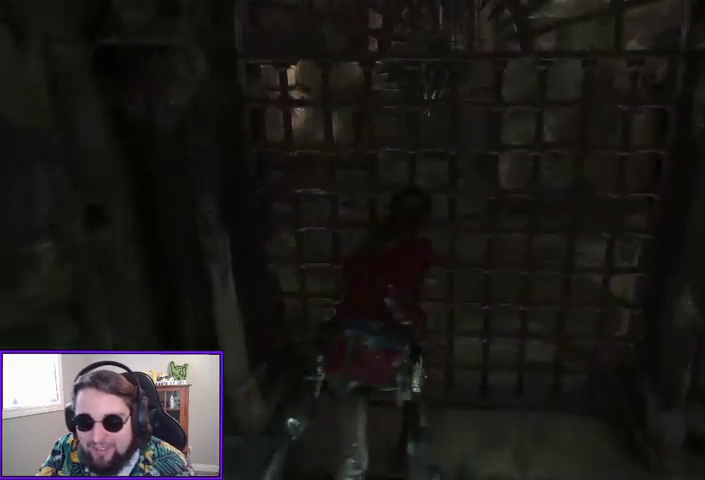
{"buttons": [], "left_stick": "up", "right_stick": "right", "events": [[367, "A", "up"], [500, "right_stick", "right"]]}
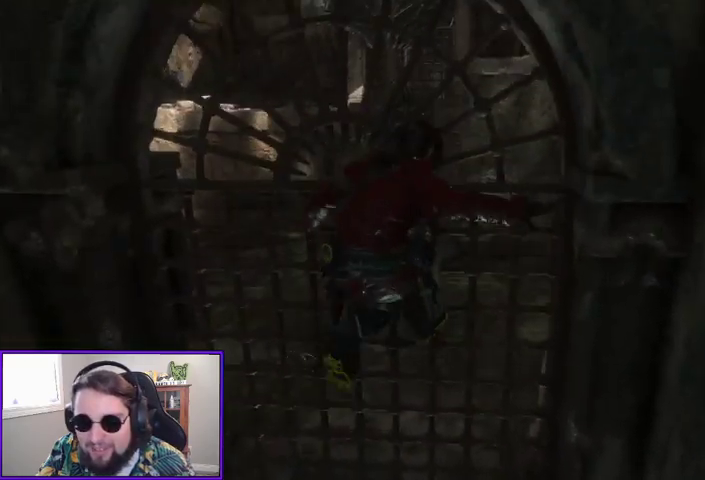
{"buttons": [], "left_stick": "center", "right_stick": "right", "events": [[333, "left_stick", "center"]]}
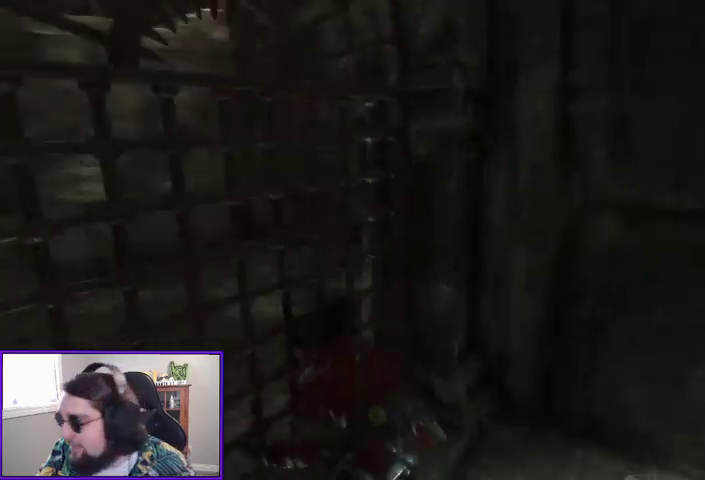
{"buttons": [], "left_stick": "down-right", "right_stick": "right", "events": [[67, "right_stick", "center"], [267, "left_stick", "right"], [400, "right_stick", "right"], [467, "left_stick", "down-right"]]}
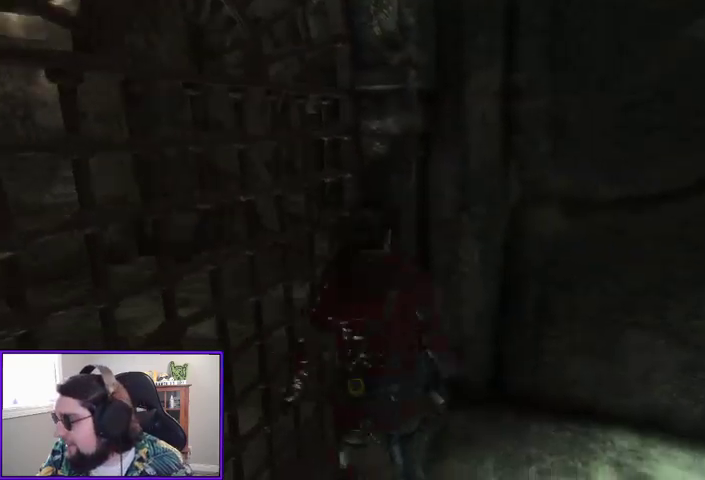
{"buttons": [], "left_stick": "right", "right_stick": "center", "events": [[333, "left_stick", "right"], [400, "right_stick", "center"]]}
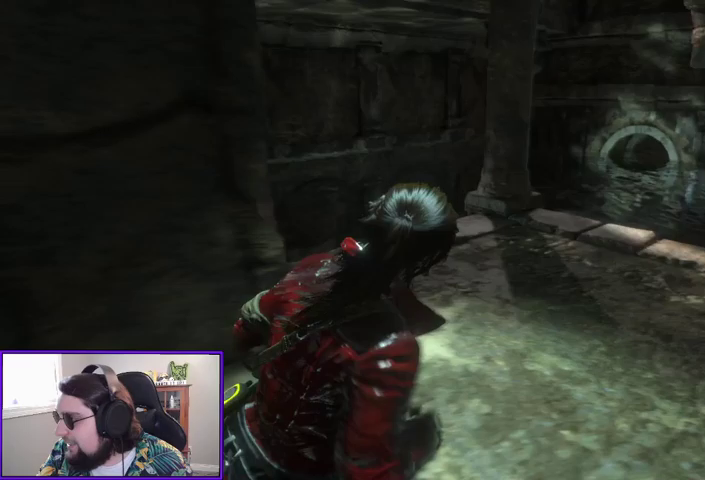
{"buttons": [], "left_stick": "up-right", "right_stick": "center", "events": [[167, "left_stick", "up-right"]]}
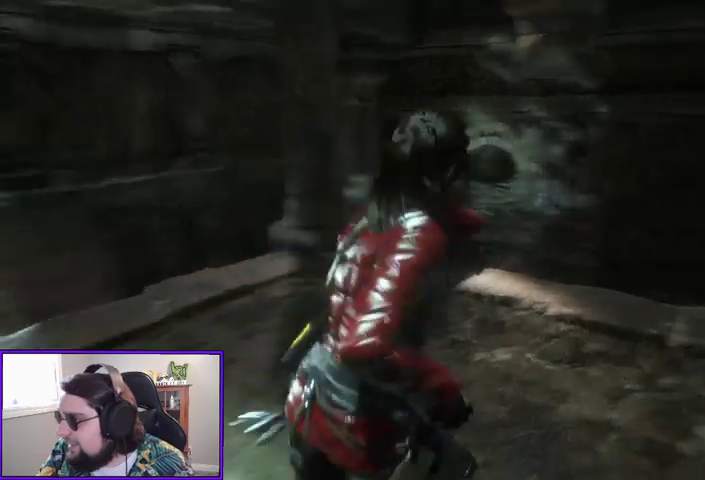
{"buttons": [], "left_stick": "center", "right_stick": "center", "events": [[133, "right_stick", "left"], [433, "left_stick", "center"], [467, "right_stick", "center"]]}
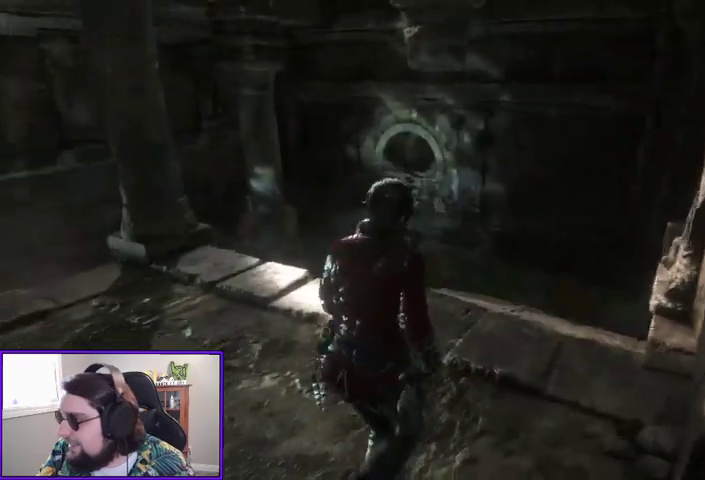
{"buttons": [], "left_stick": "center", "right_stick": "center", "events": []}
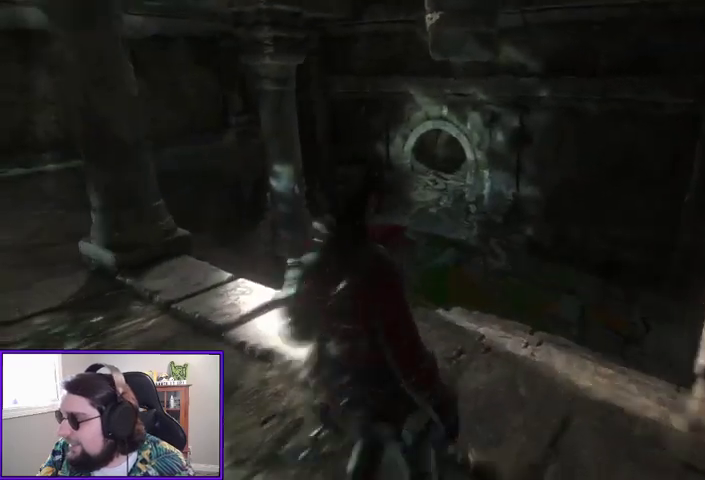
{"buttons": [], "left_stick": "center", "right_stick": "left", "events": [[267, "right_stick", "left"]]}
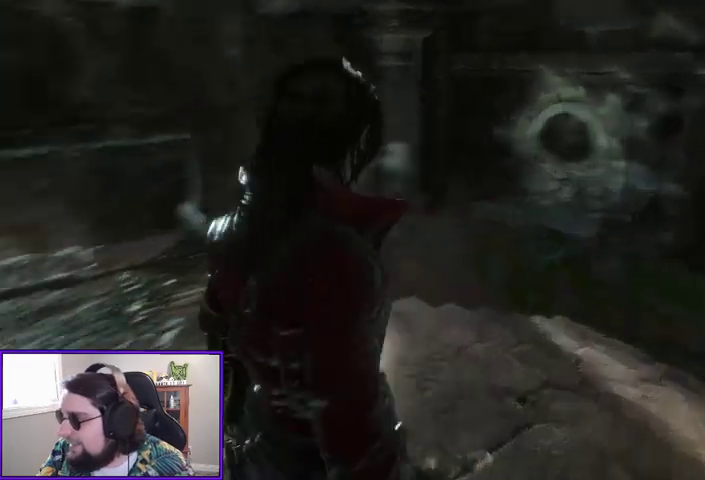
{"buttons": [], "left_stick": "up", "right_stick": "center", "events": [[67, "right_stick", "center"], [333, "left_stick", "up"]]}
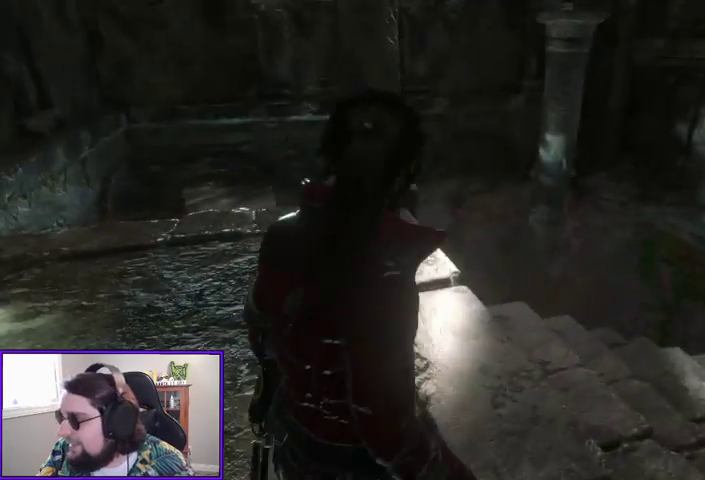
{"buttons": [], "left_stick": "up", "right_stick": "center", "events": []}
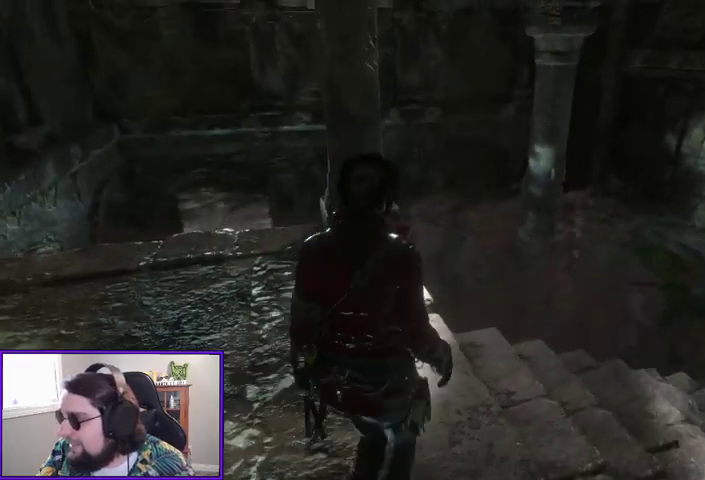
{"buttons": [], "left_stick": "up", "right_stick": "center", "events": [[200, "right_stick", "down-left"], [500, "right_stick", "center"]]}
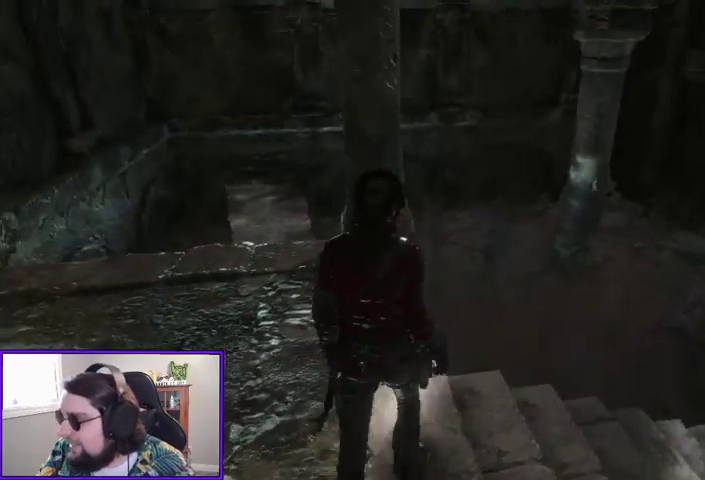
{"buttons": [], "left_stick": "center", "right_stick": "left", "events": [[300, "left_stick", "center"], [367, "right_stick", "left"]]}
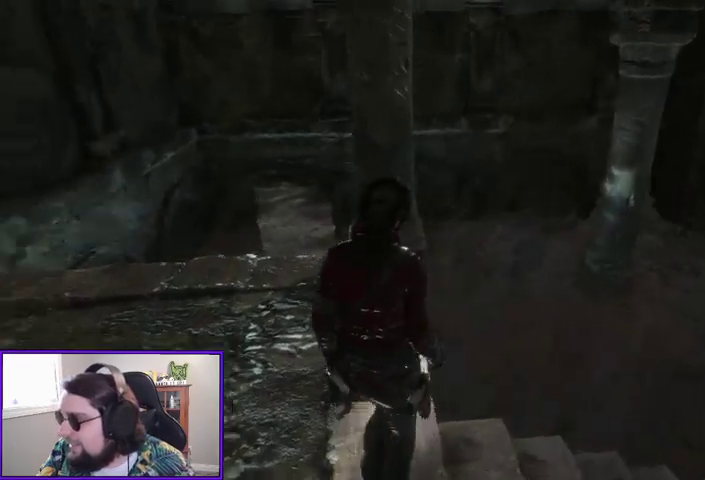
{"buttons": [], "left_stick": "center", "right_stick": "left", "events": [[200, "right_stick", "center"], [400, "right_stick", "left"]]}
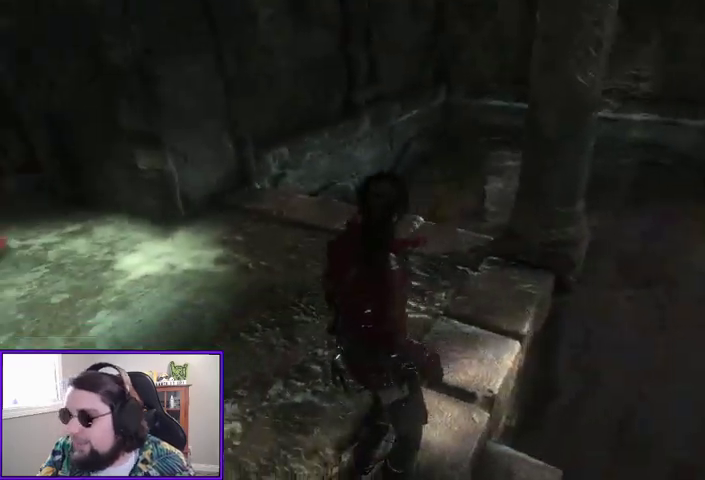
{"buttons": [], "left_stick": "up", "right_stick": "right", "events": [[167, "right_stick", "center"], [400, "left_stick", "up"], [467, "right_stick", "right"]]}
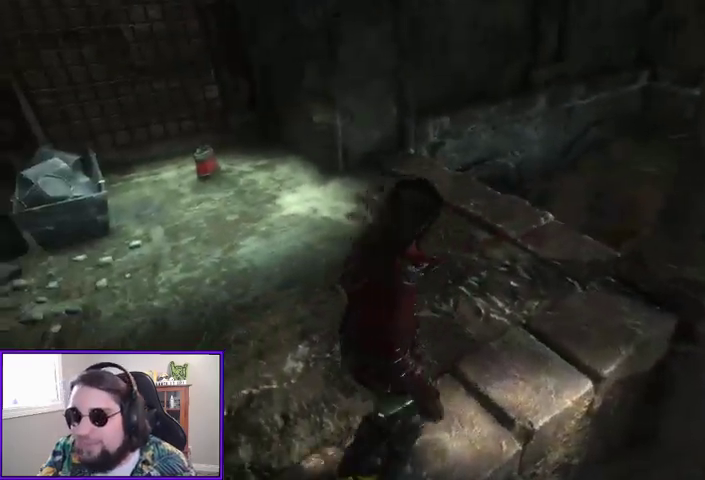
{"buttons": [], "left_stick": "center", "right_stick": "center", "events": [[200, "right_stick", "up-right"], [400, "right_stick", "center"], [467, "left_stick", "center"]]}
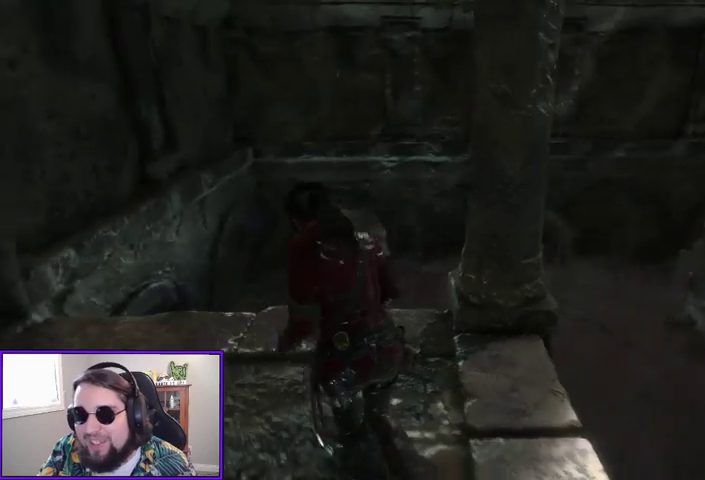
{"buttons": [], "left_stick": "center", "right_stick": "up-right", "events": [[100, "right_stick", "up-right"]]}
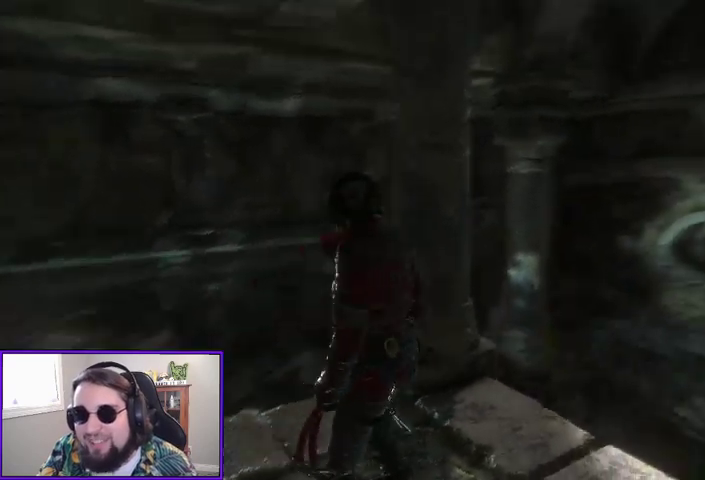
{"buttons": [], "left_stick": "center", "right_stick": "center", "events": [[133, "right_stick", "center"], [300, "R3", "down"], [300, "right_stick", "up-right"], [433, "R3", "up"], [433, "right_stick", "center"]]}
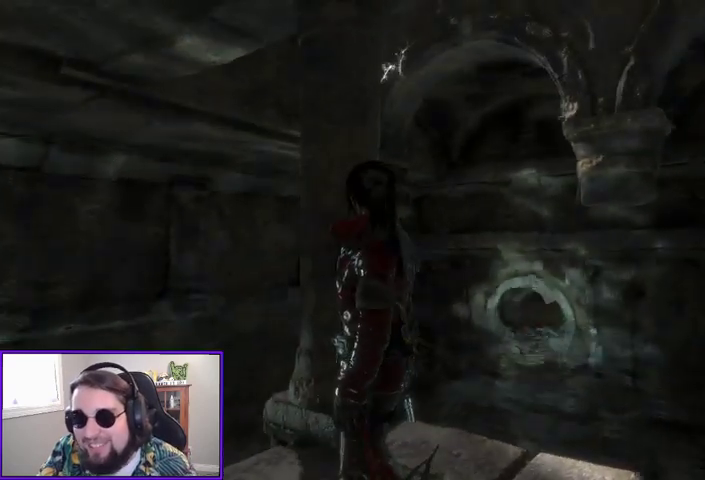
{"buttons": [], "left_stick": "right", "right_stick": "down-right", "events": [[167, "right_stick", "right"], [233, "left_stick", "right"], [267, "right_stick", "down-right"]]}
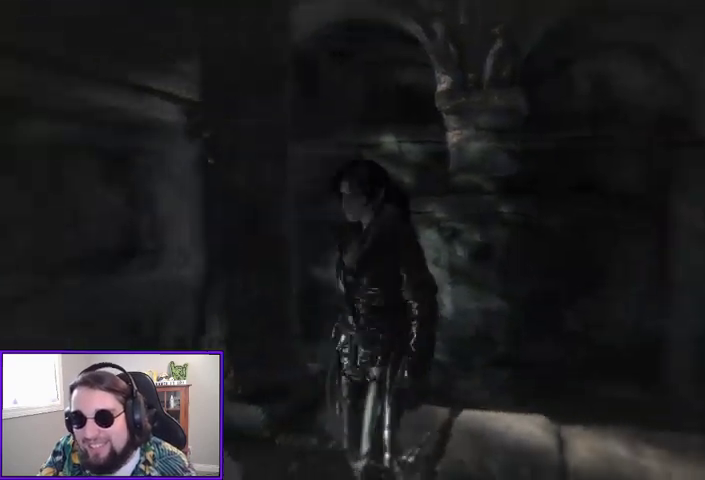
{"buttons": [], "left_stick": "center", "right_stick": "center", "events": [[33, "right_stick", "down"], [133, "right_stick", "center"], [233, "left_stick", "center"]]}